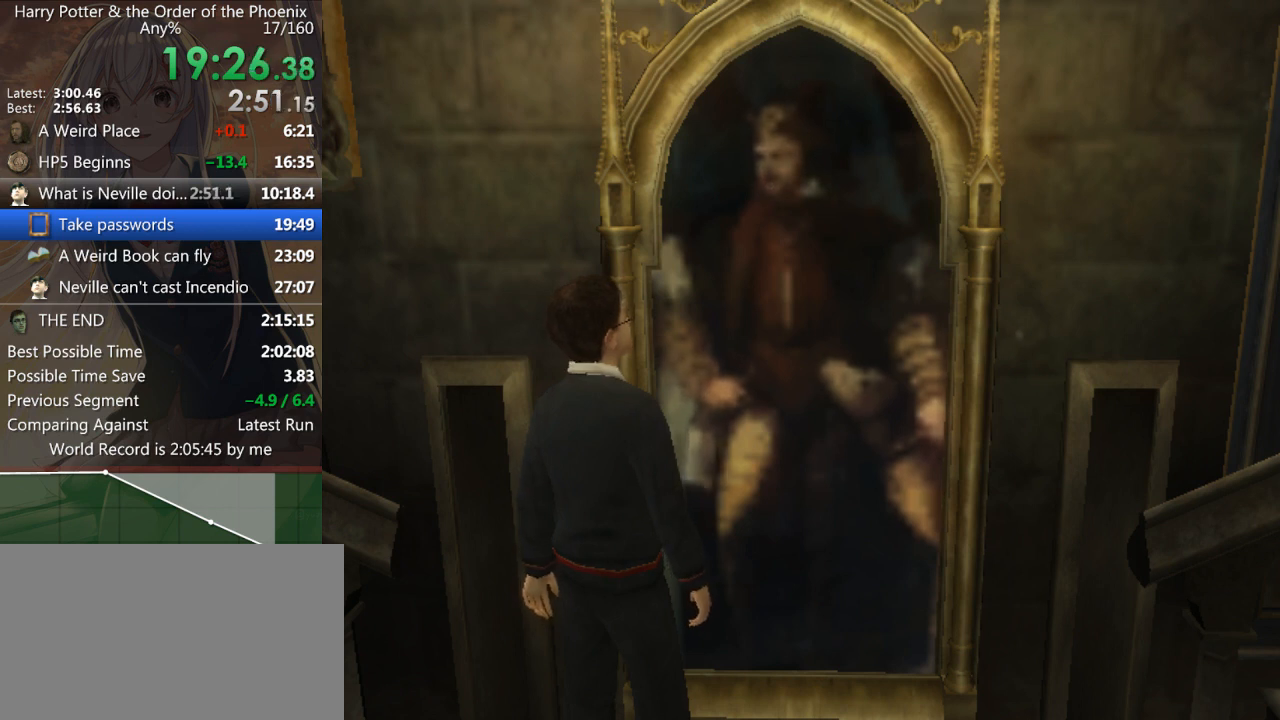
Gameplay with keyboard and mouse; each line is a JSON object with the keys and mouse buttons held at the frame after it. "events" lists presses ("down") and releases ("up") of "a", "c", "ctrl", "d", "down", "escape", "left", "return", "right", "s", "shift_l", "shift_r", "space", "tab", "up", "w", "mouse_left" and "mouse_right" between this image and that frame as [ms after this image, input, new state], when the widget could be followed in between. "mouse_left", "mouse_right" = the "left", "right" buttons of the "mouse" list. No other keys are recorded. Mouse movement is not recorded.
{"keys": ["d", "shift_l"], "mouse": [], "events": [[300, "d", "down"], [300, "shift_l", "down"]]}
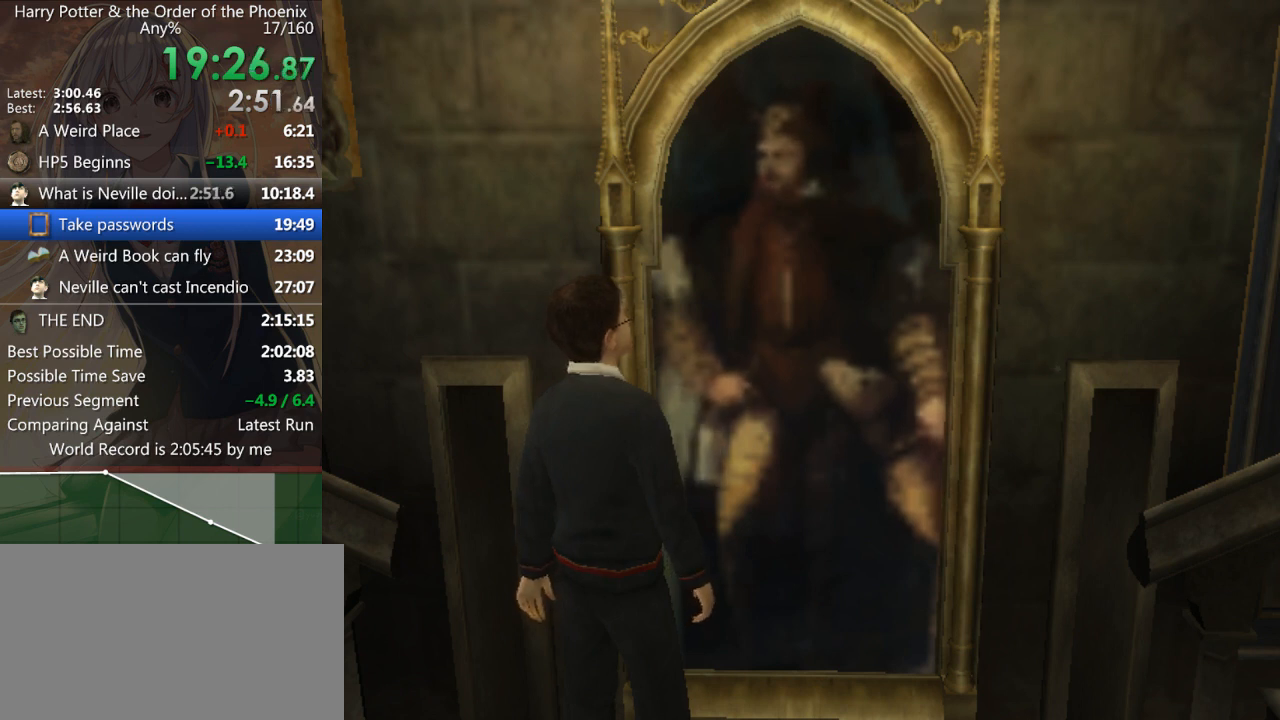
{"keys": ["d", "shift_l"], "mouse": [], "events": []}
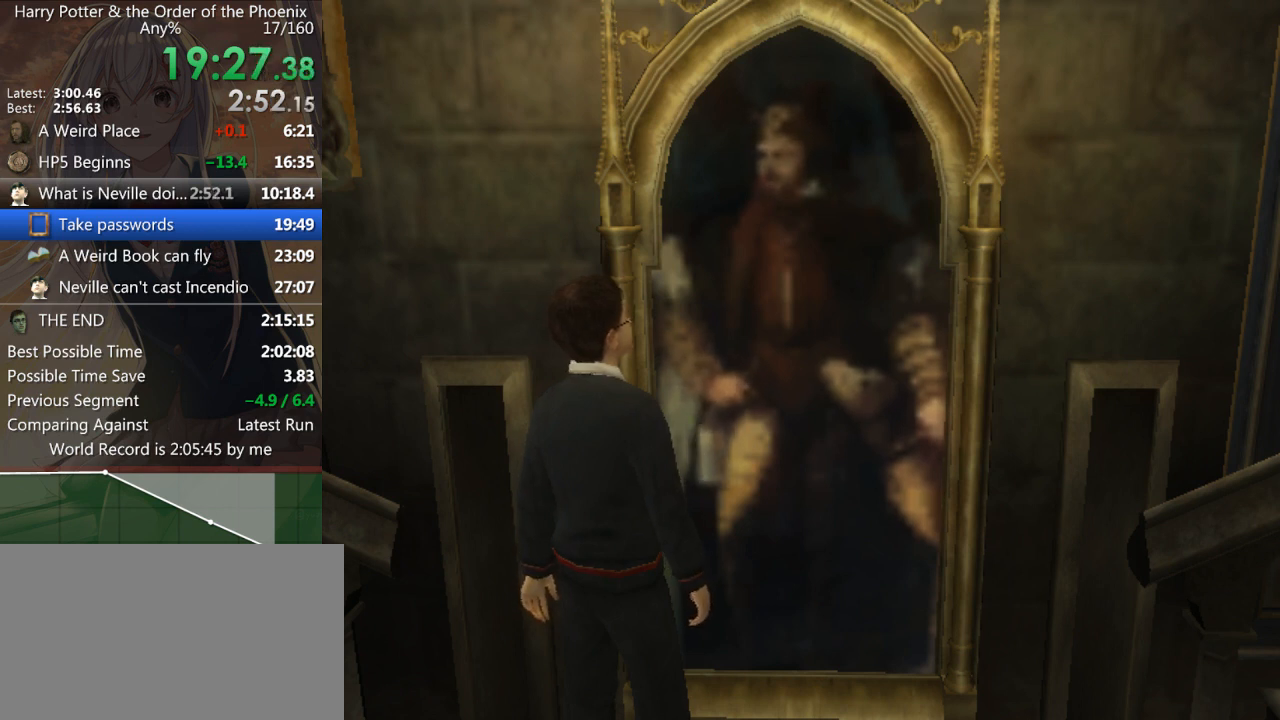
{"keys": ["d", "shift_l"], "mouse": [], "events": []}
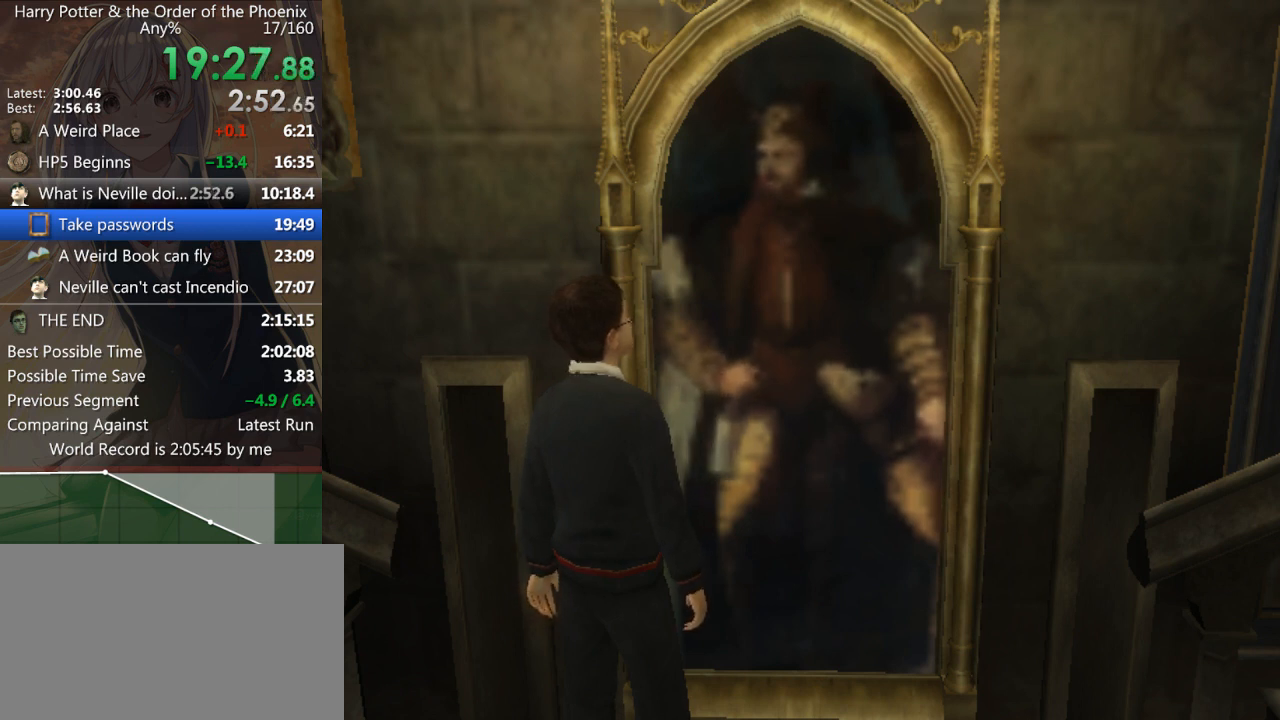
{"keys": ["d", "shift_l"], "mouse": [], "events": []}
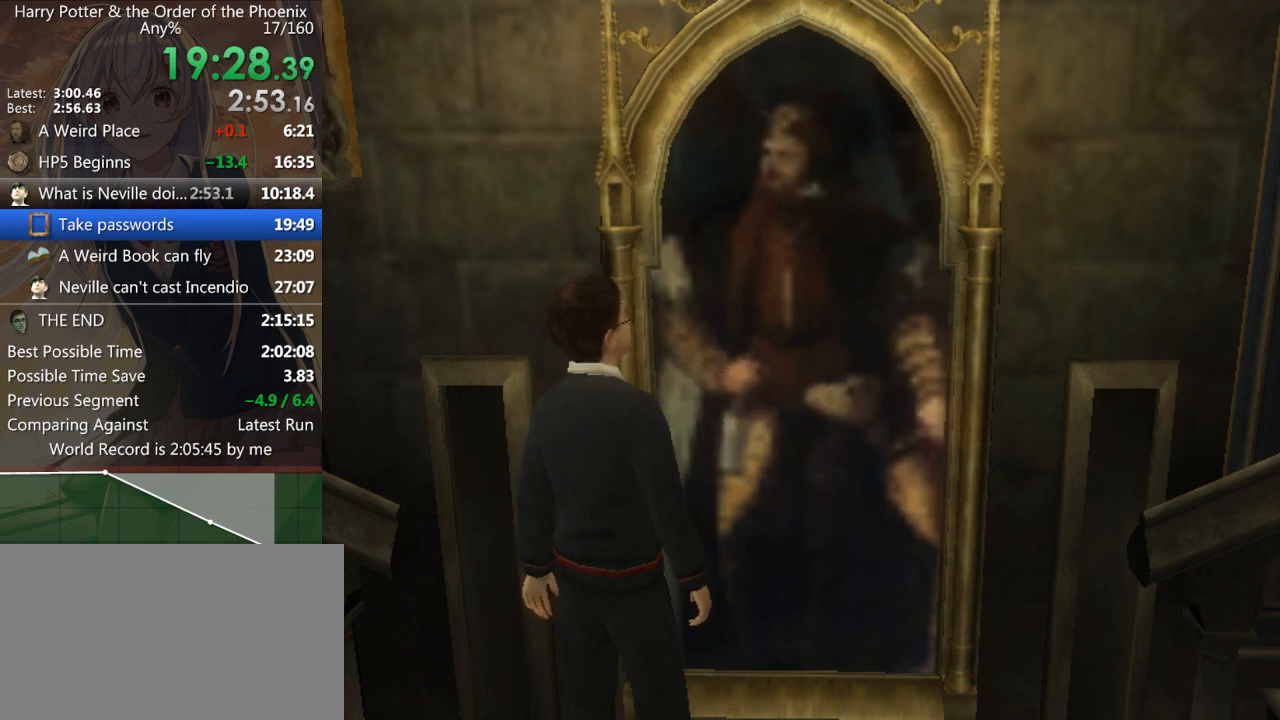
{"keys": ["d", "shift_l"], "mouse": [], "events": []}
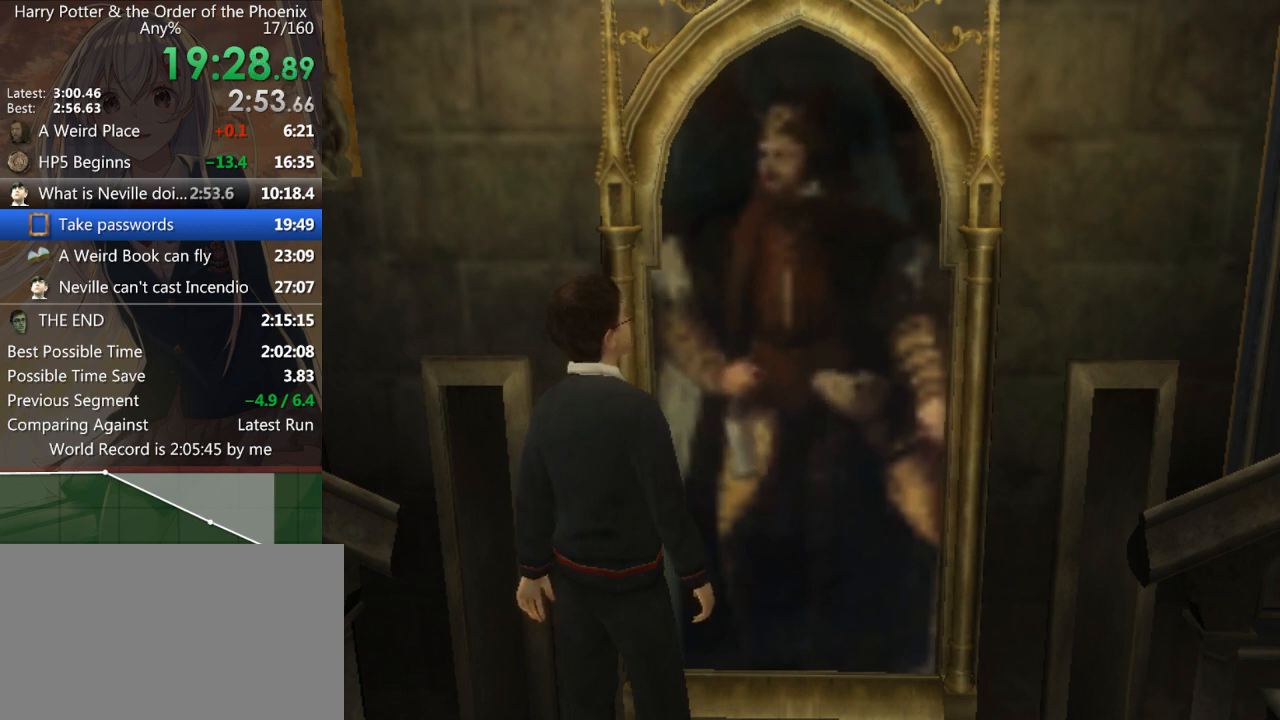
{"keys": ["d", "shift_l"], "mouse": [], "events": []}
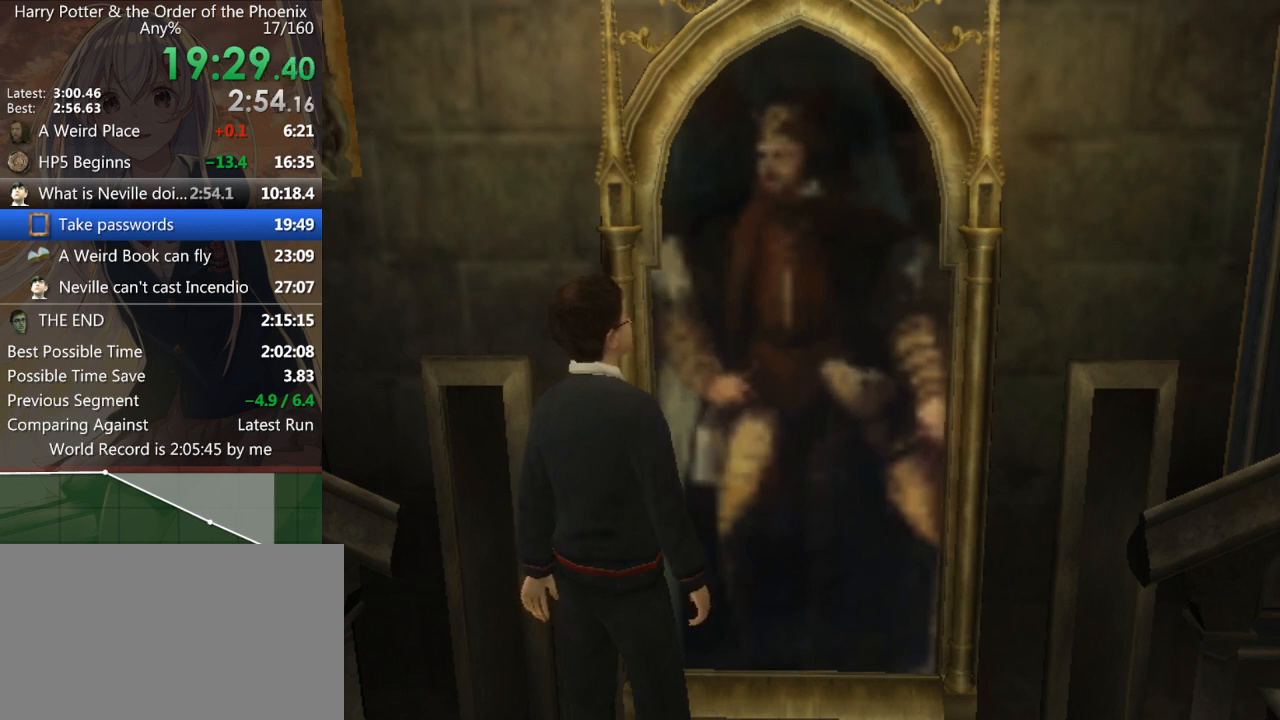
{"keys": ["d", "shift_l"], "mouse": [], "events": []}
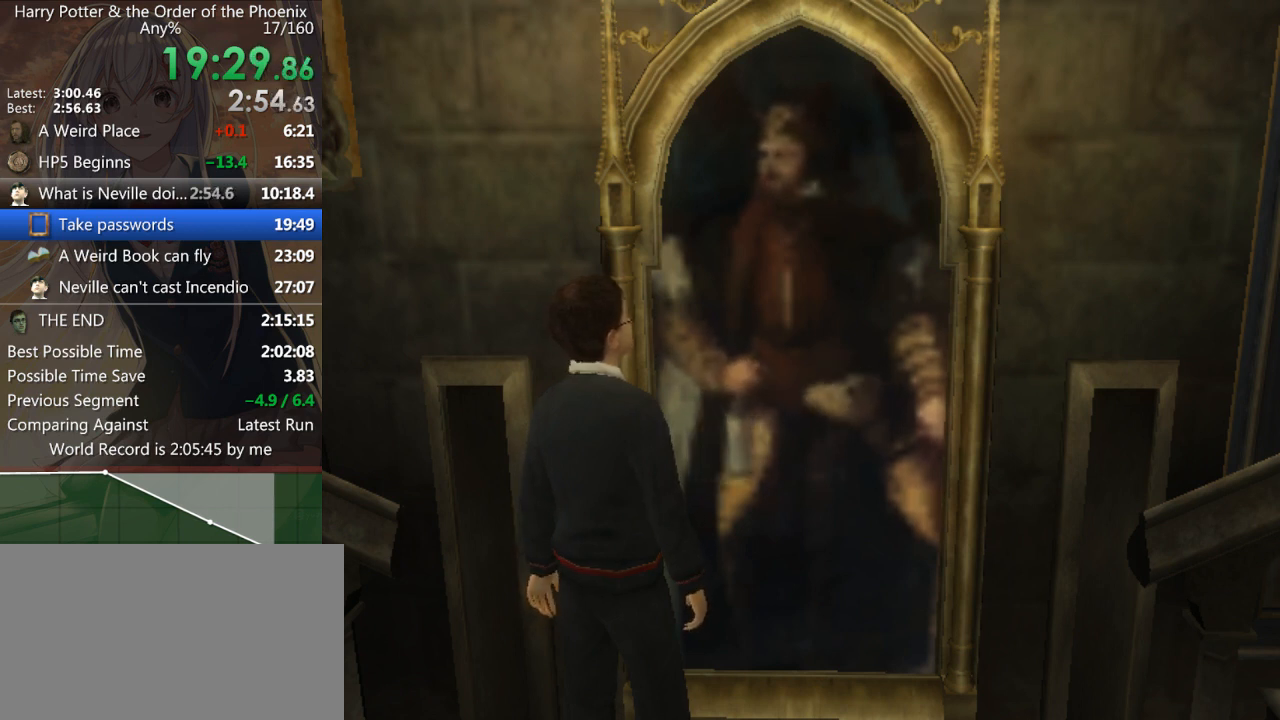
{"keys": ["d", "shift_l"], "mouse": [], "events": []}
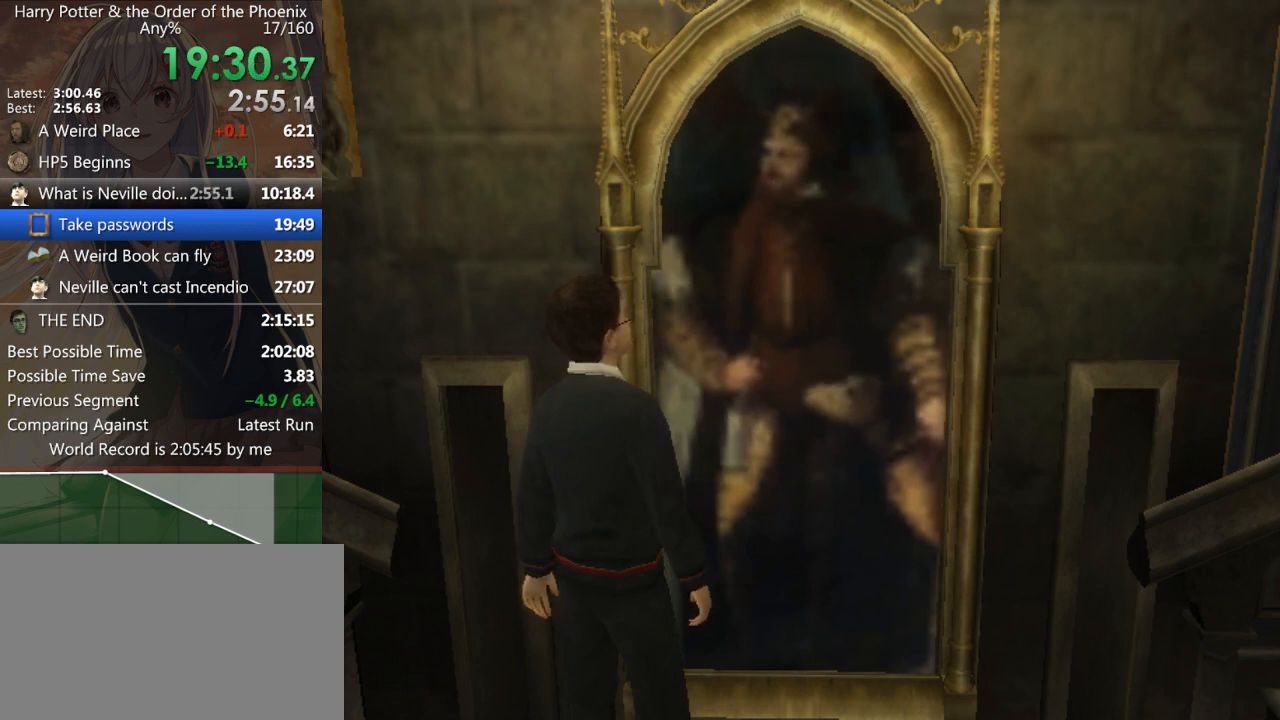
{"keys": ["d", "shift_l"], "mouse": [], "events": []}
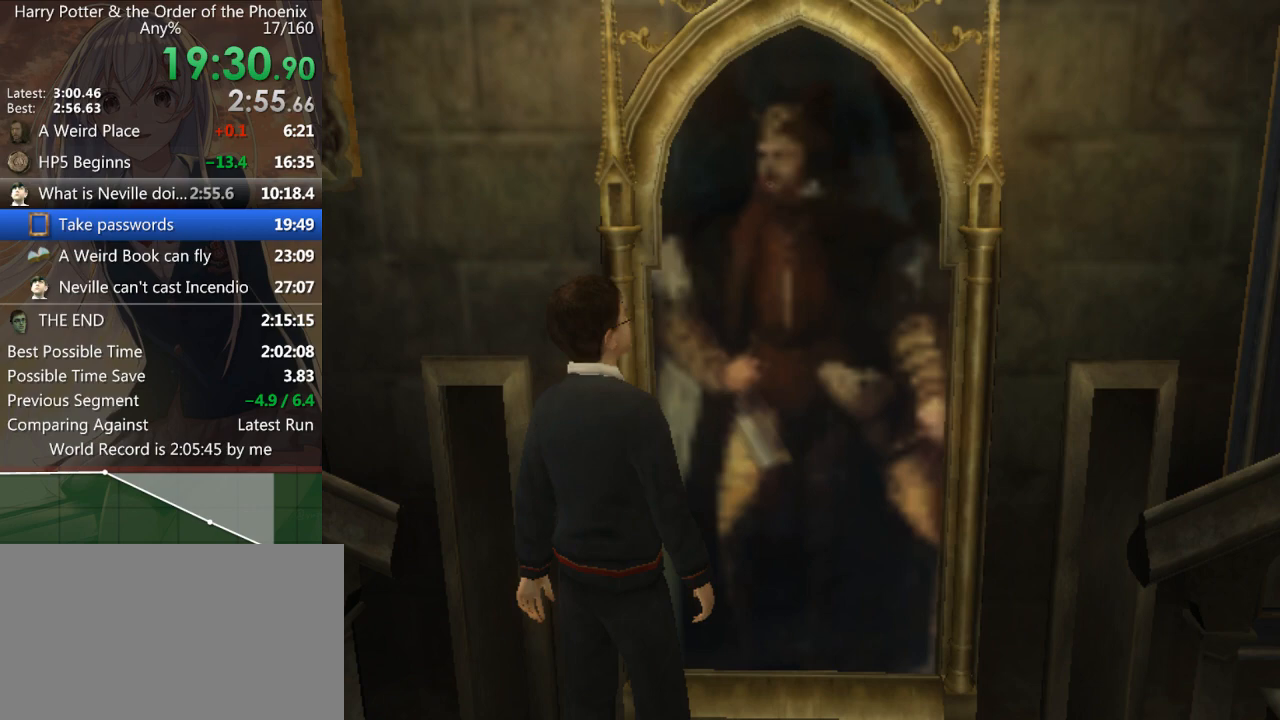
{"keys": ["d", "shift_l"], "mouse": [], "events": []}
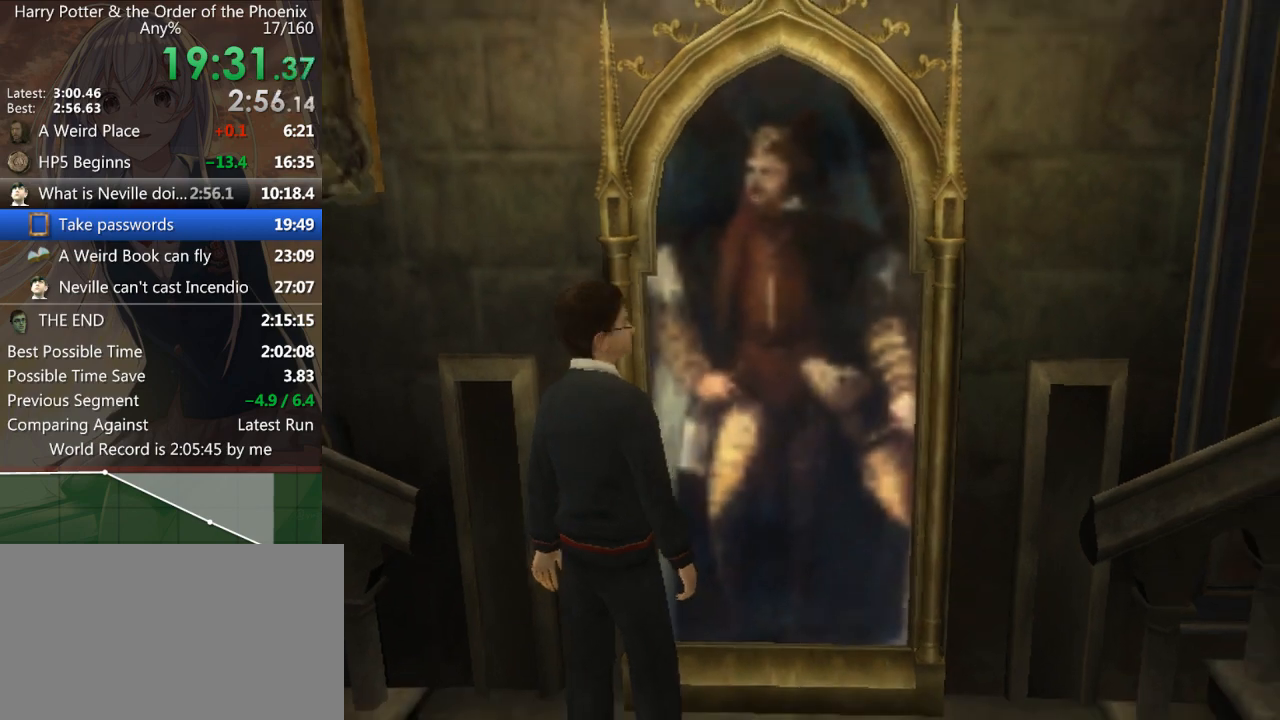
{"keys": ["d", "shift_l"], "mouse": [], "events": []}
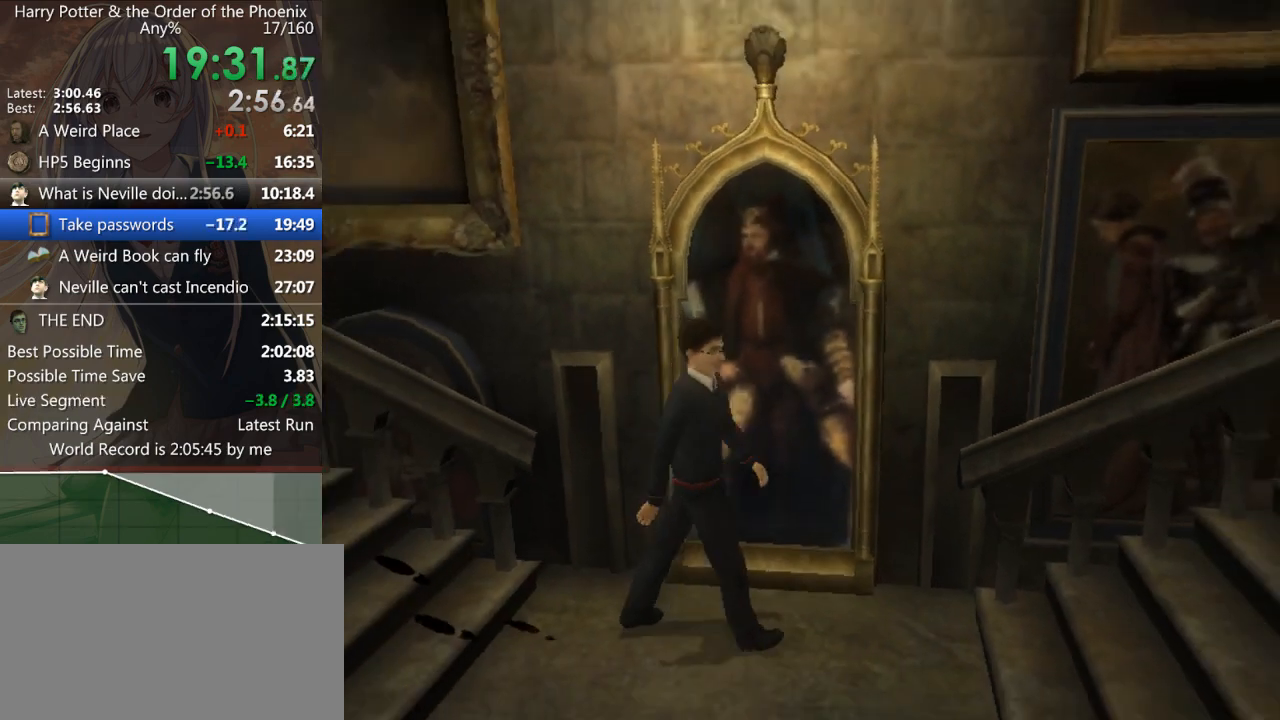
{"keys": ["d", "shift_l"], "mouse": [], "events": []}
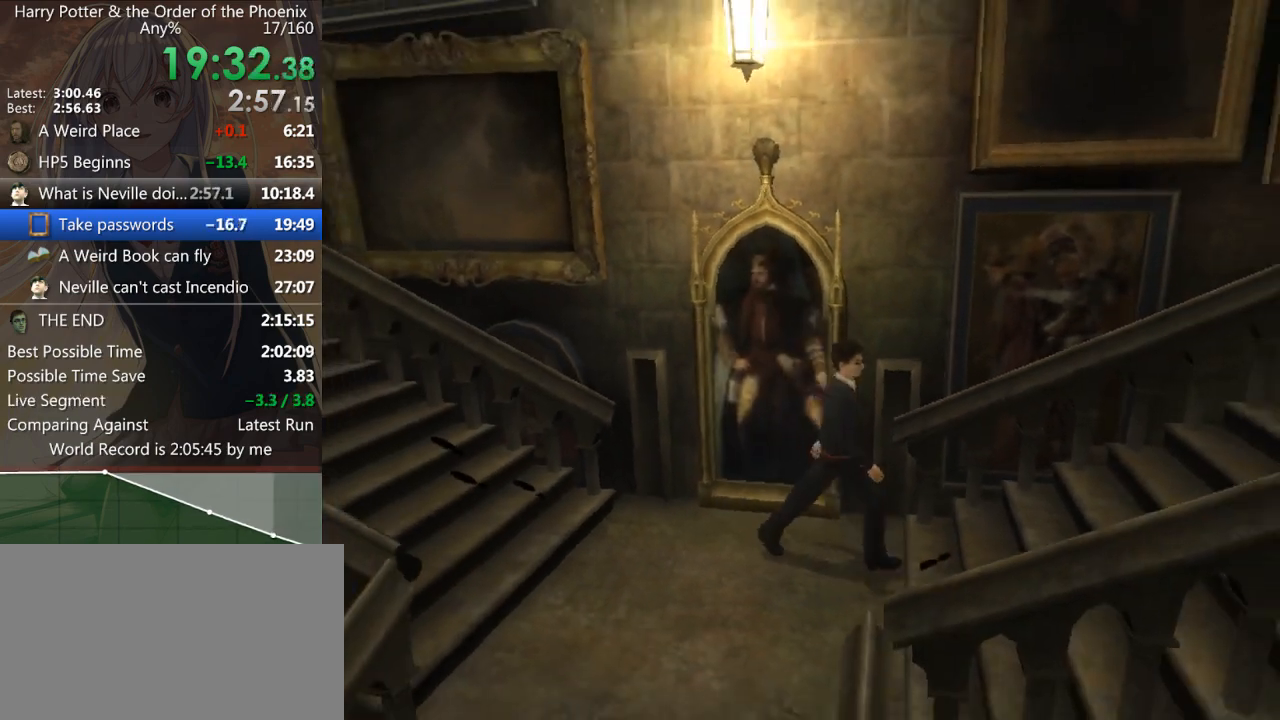
{"keys": ["d", "shift_l"], "mouse": [], "events": []}
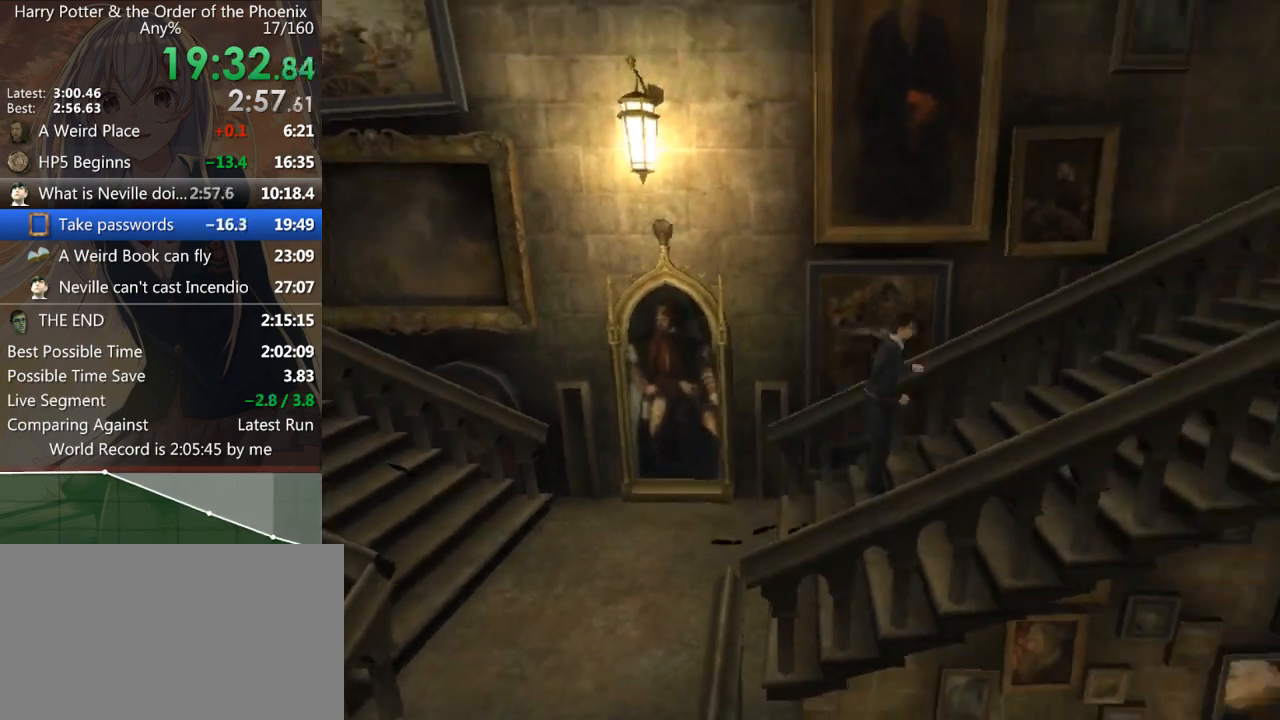
{"keys": ["d", "shift_l"], "mouse": [], "events": []}
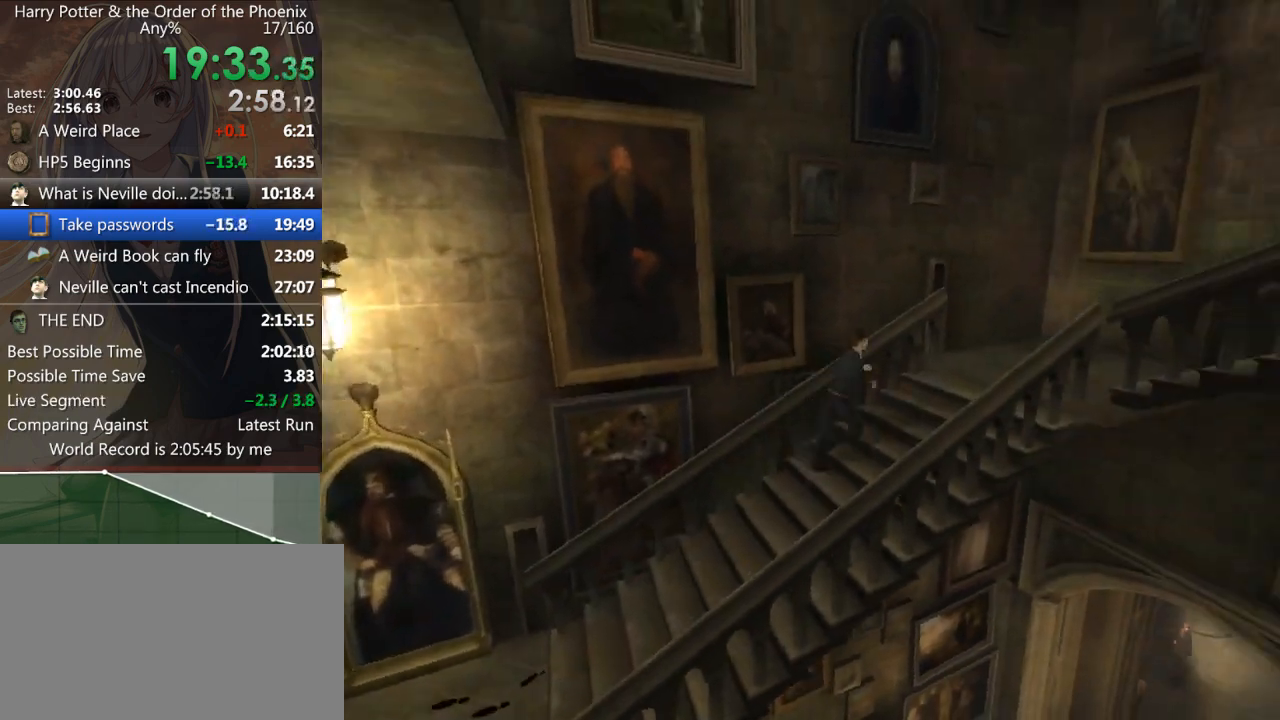
{"keys": ["d", "s", "shift_l"], "mouse": [], "events": [[167, "s", "down"]]}
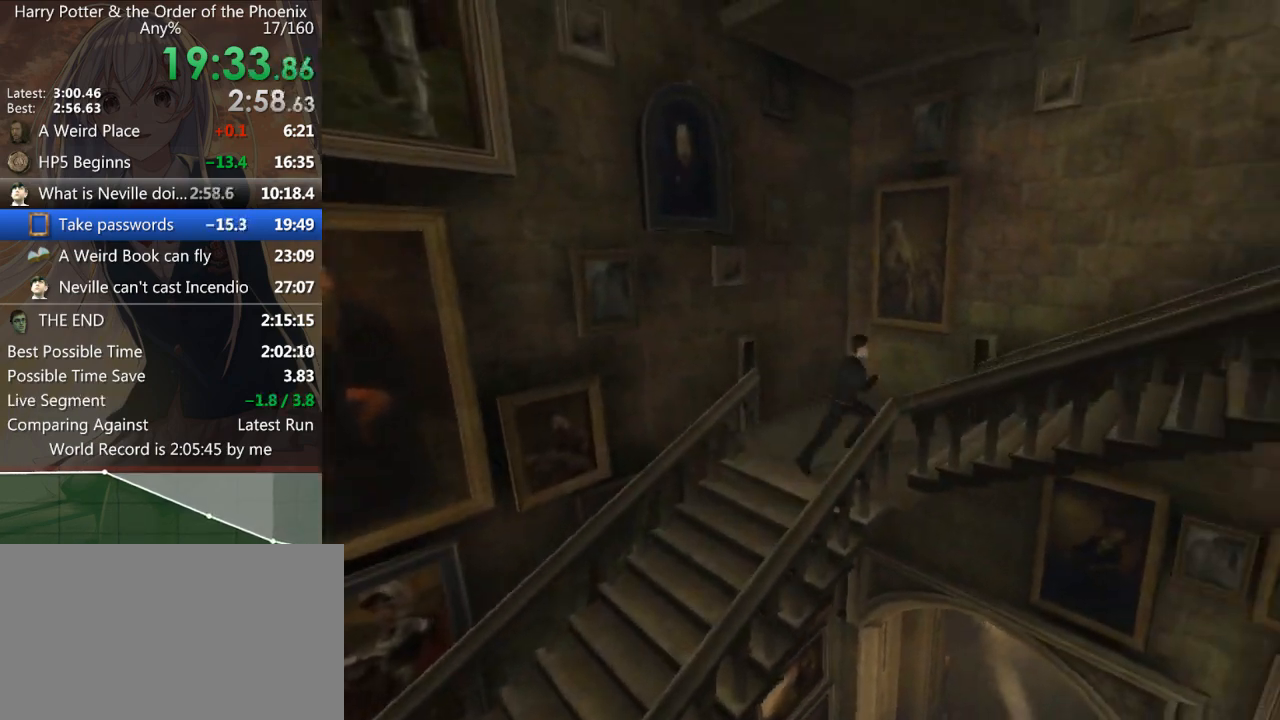
{"keys": ["d", "shift_l"], "mouse": [], "events": [[33, "s", "up"]]}
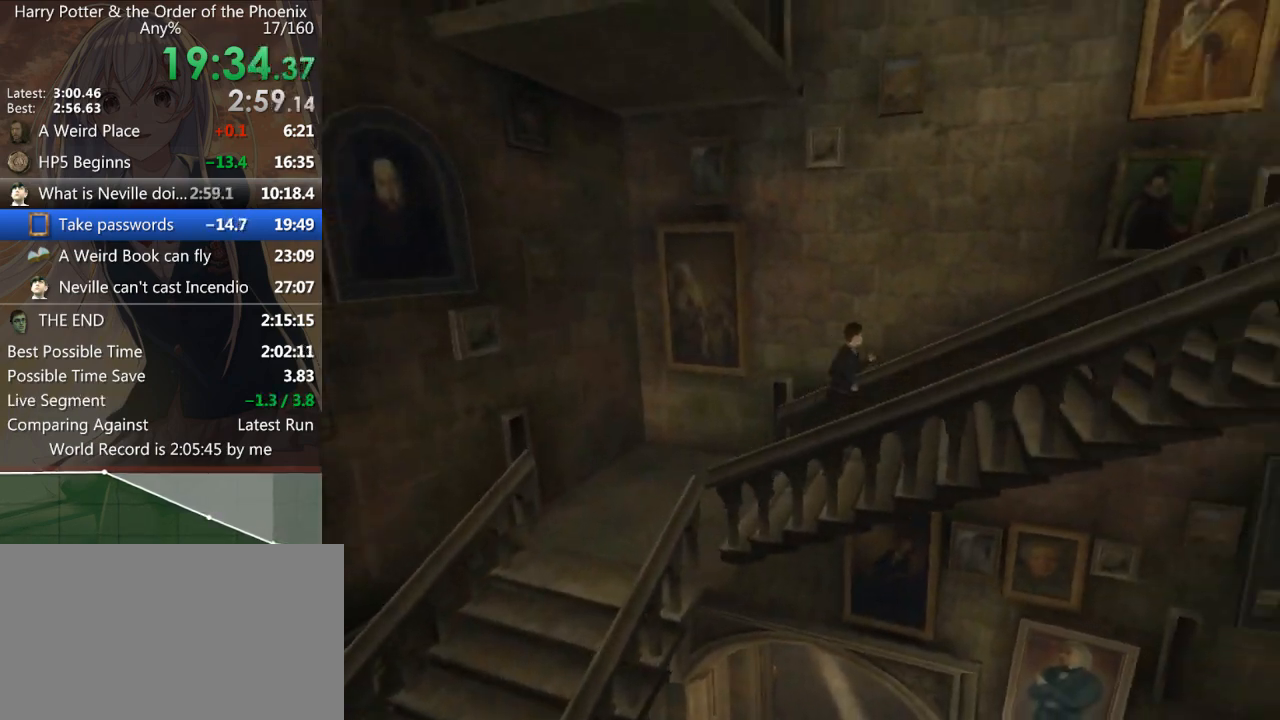
{"keys": ["d", "shift_l"], "mouse": [], "events": []}
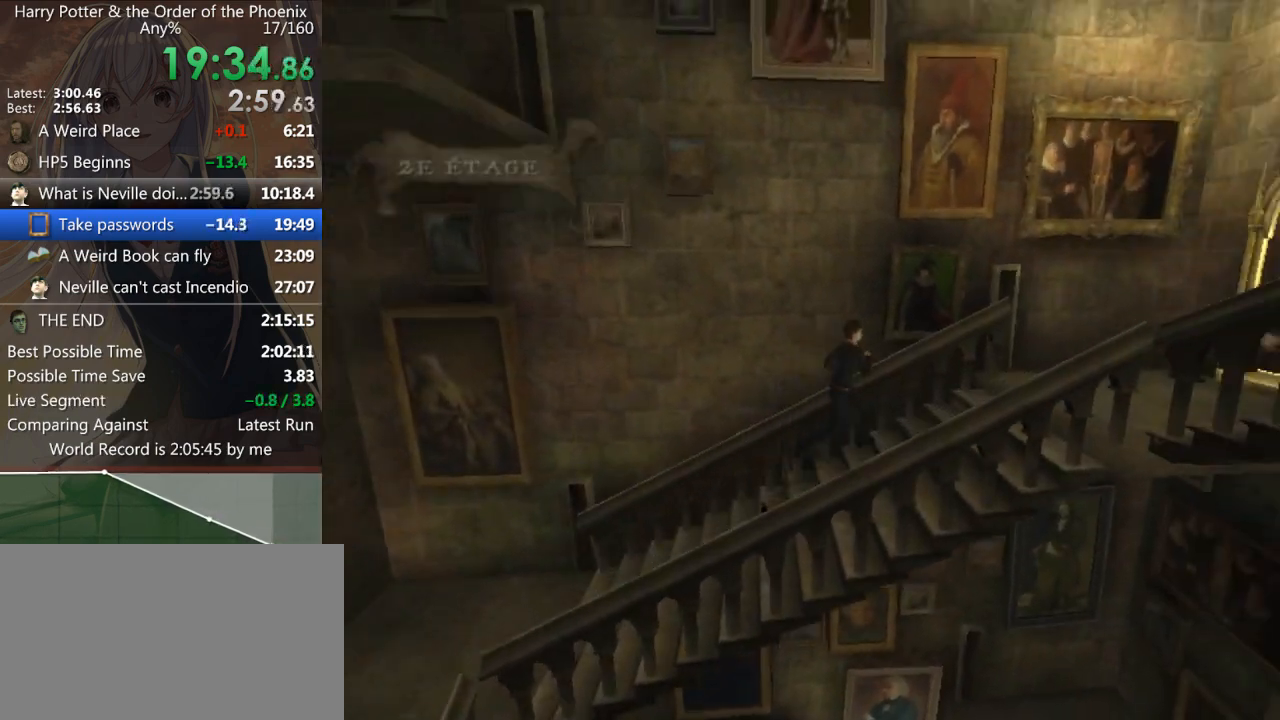
{"keys": ["d", "shift_l", "w"], "mouse": [], "events": [[267, "w", "down"]]}
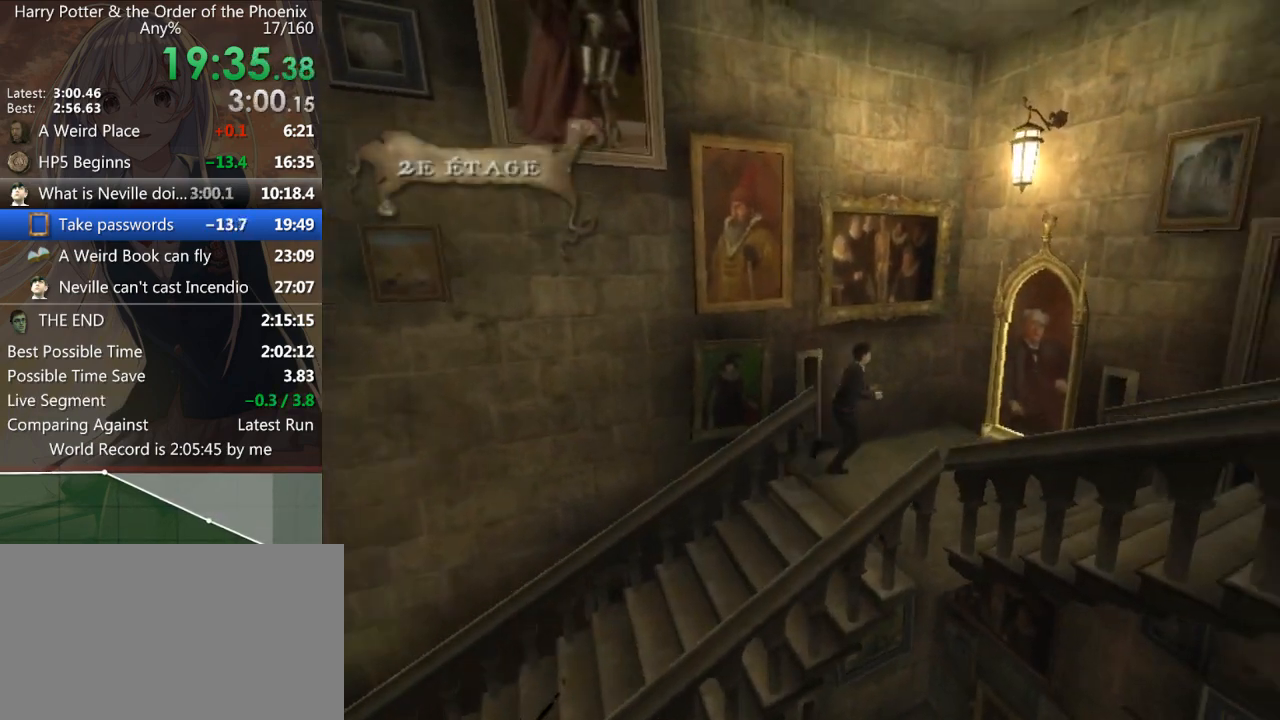
{"keys": [], "mouse": [], "events": [[167, "d", "up"], [167, "shift_l", "up"], [167, "w", "up"], [267, "return", "down"], [300, "return", "up"]]}